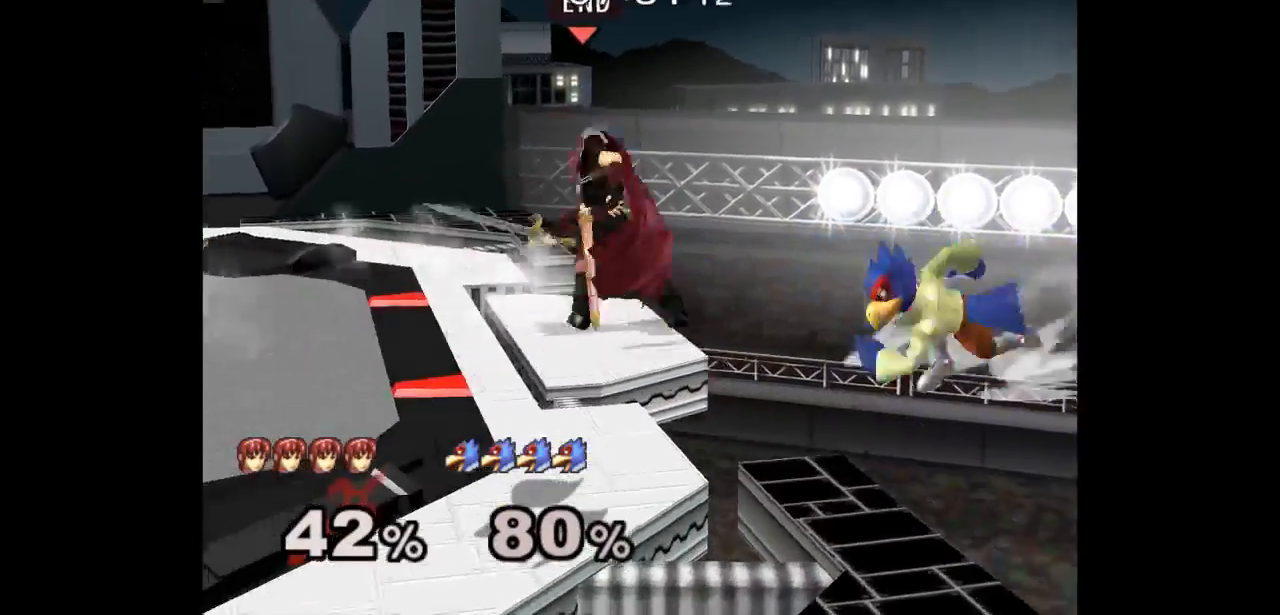
Gameplay with a controller (Nintendo layout); each line is a JSON object with the inputs held at the frame after it (dt_ms = milliseconds from this image to that frame). "events" lists button and stick changes between this image and that frame as [ms after this image, input, new state], when the widget could be followed in between. Not read: L3 R3.
{"dt_ms": 500, "buttons": [], "left_stick": "up-right", "right_stick": "center", "events": [[33, "A", "up"], [317, "L1", "down"], [417, "L1", "up"], [483, "left_stick", "up-right"]]}
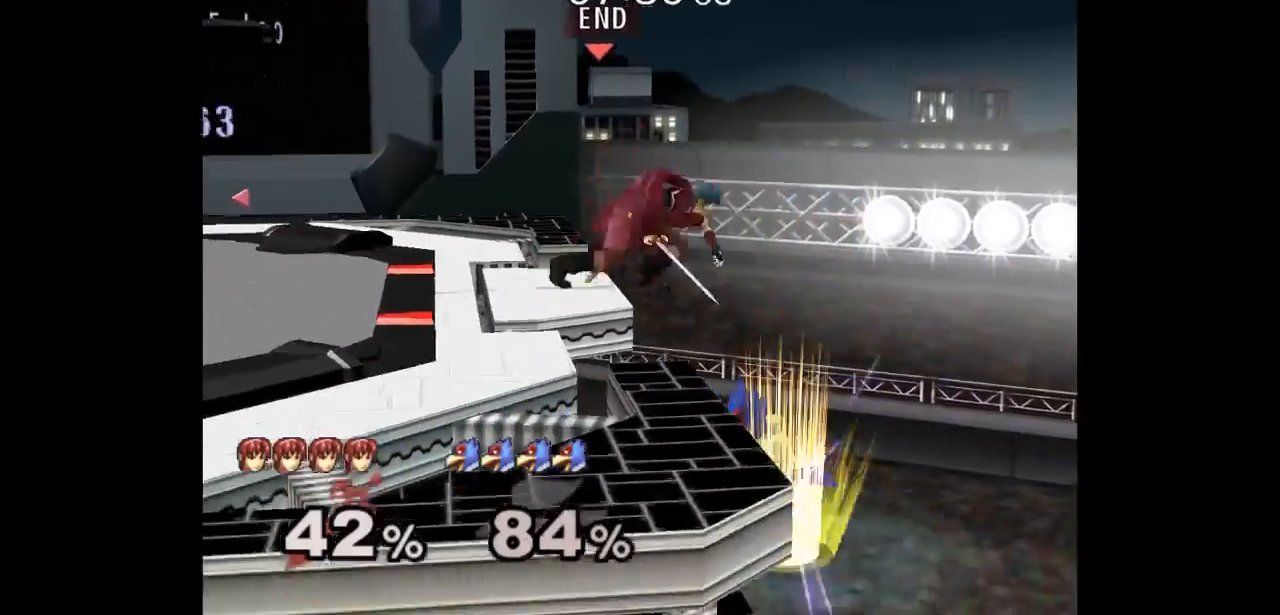
{"dt_ms": 500, "buttons": [], "left_stick": "left", "right_stick": "center"}
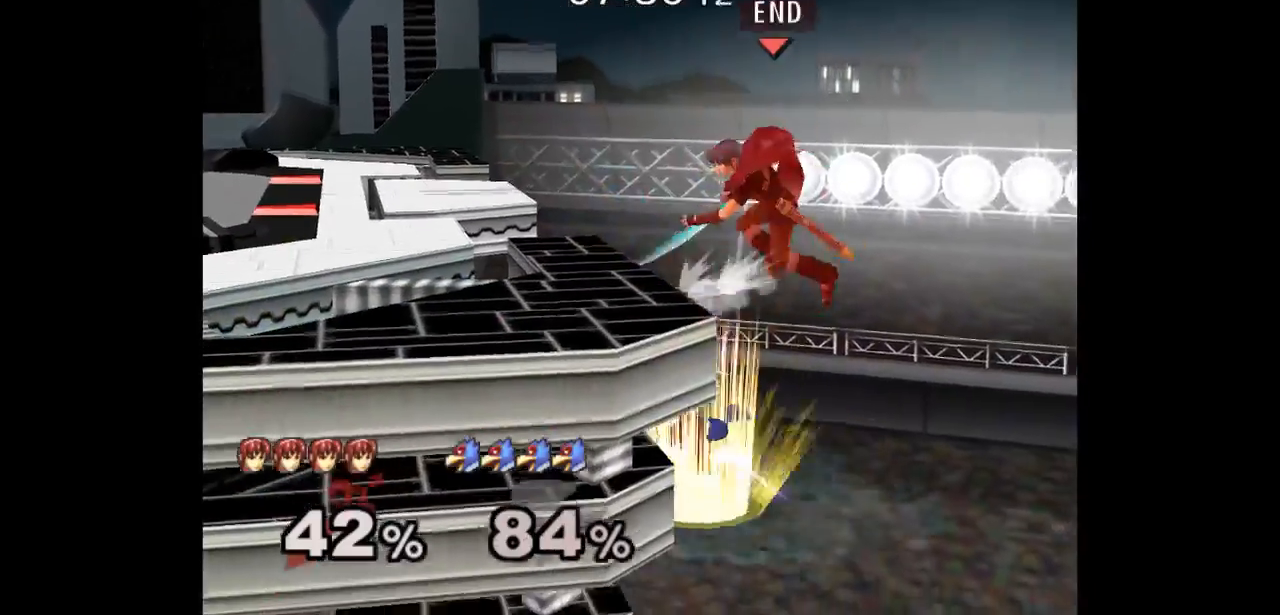
{"dt_ms": 500, "buttons": [], "left_stick": "up-left", "right_stick": "center", "events": [[67, "left_stick", "center"], [350, "left_stick", "up-left"]]}
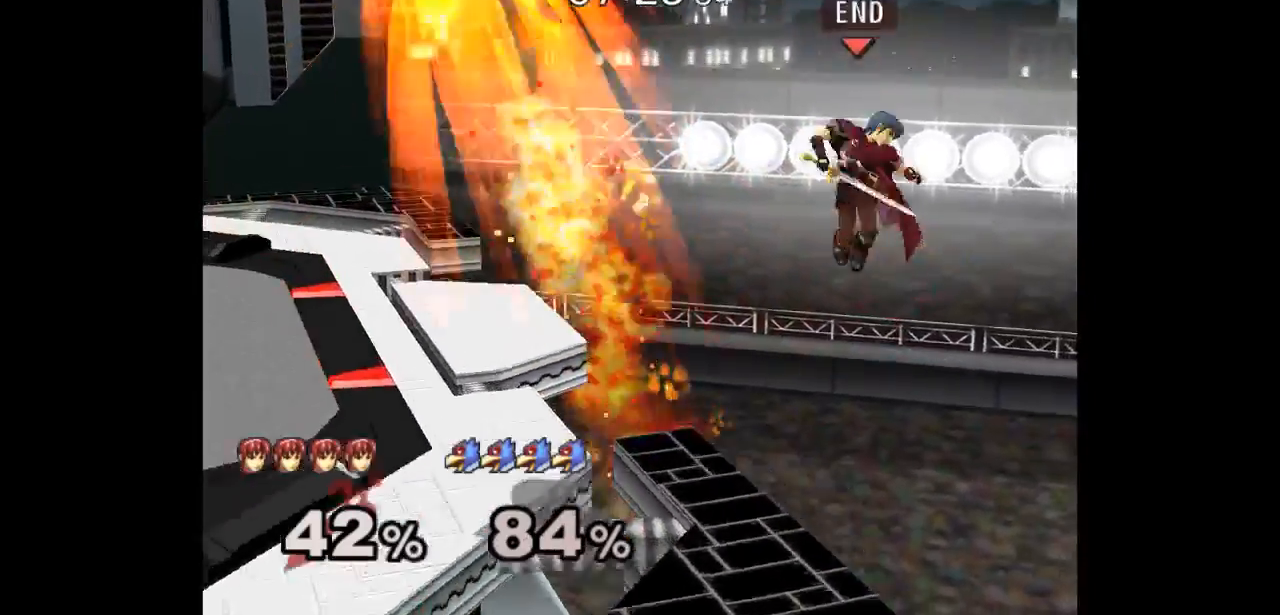
{"dt_ms": 500, "buttons": [], "left_stick": "down-left", "right_stick": "center", "events": [[33, "left_stick", "left"], [300, "left_stick", "down"], [367, "left_stick", "down-left"]]}
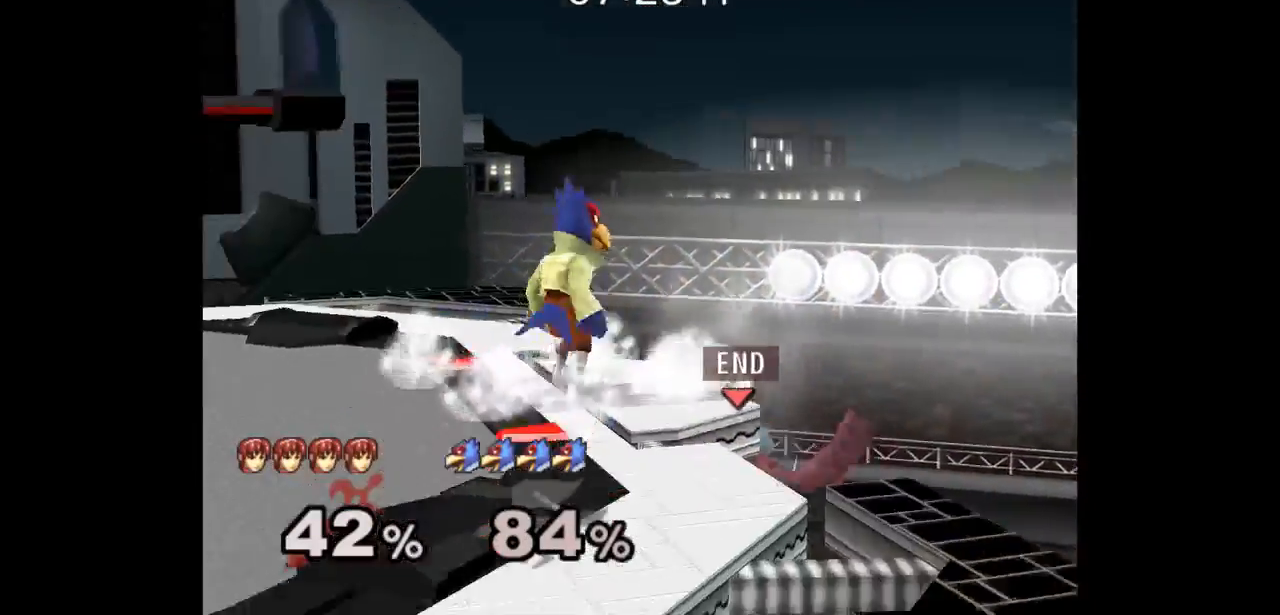
{"dt_ms": 500, "buttons": [], "left_stick": "down-left", "right_stick": "center", "events": [[33, "left_stick", "center"], [133, "left_stick", "down-right"], [183, "left_stick", "up-left"], [350, "left_stick", "down-left"]]}
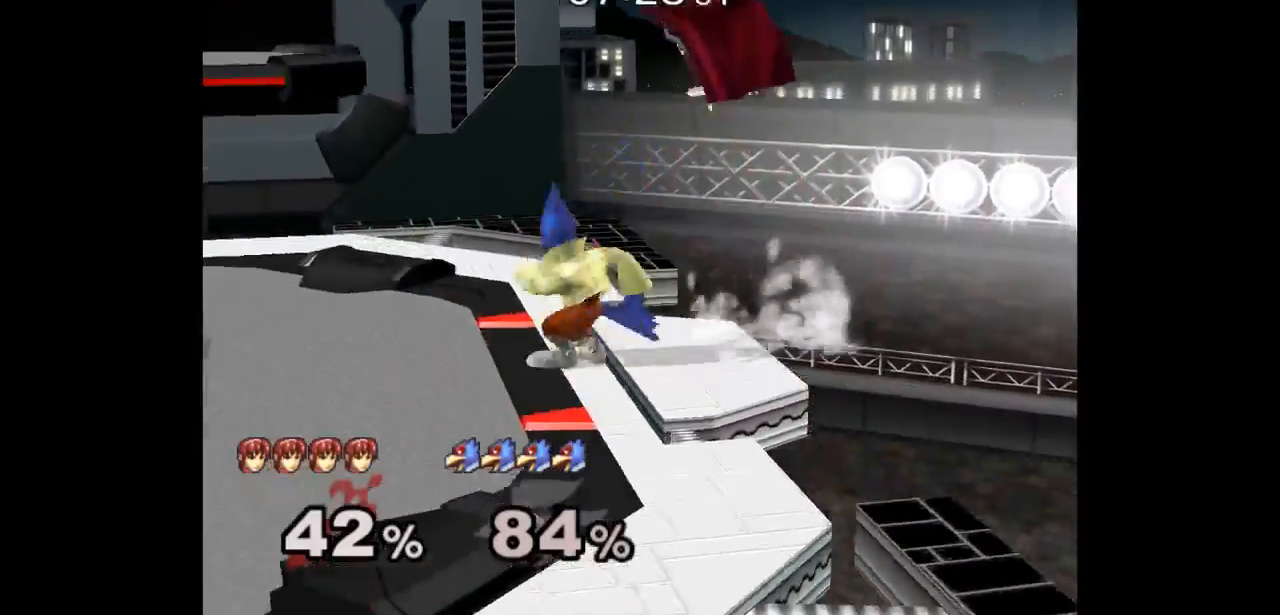
{"dt_ms": 500, "buttons": [], "left_stick": "up-right", "right_stick": "center", "events": [[133, "left_stick", "left"], [333, "left_stick", "up"], [383, "Y", "down"], [433, "left_stick", "up-right"], [483, "Y", "up"]]}
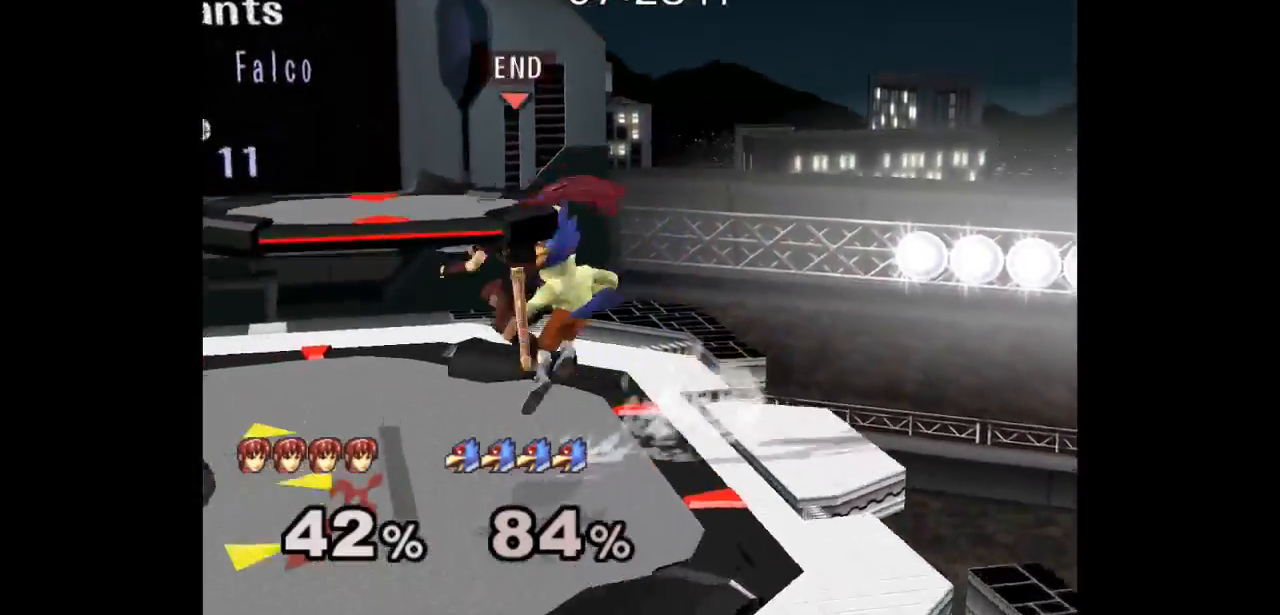
{"dt_ms": 500, "buttons": ["B"], "left_stick": "left", "right_stick": "center"}
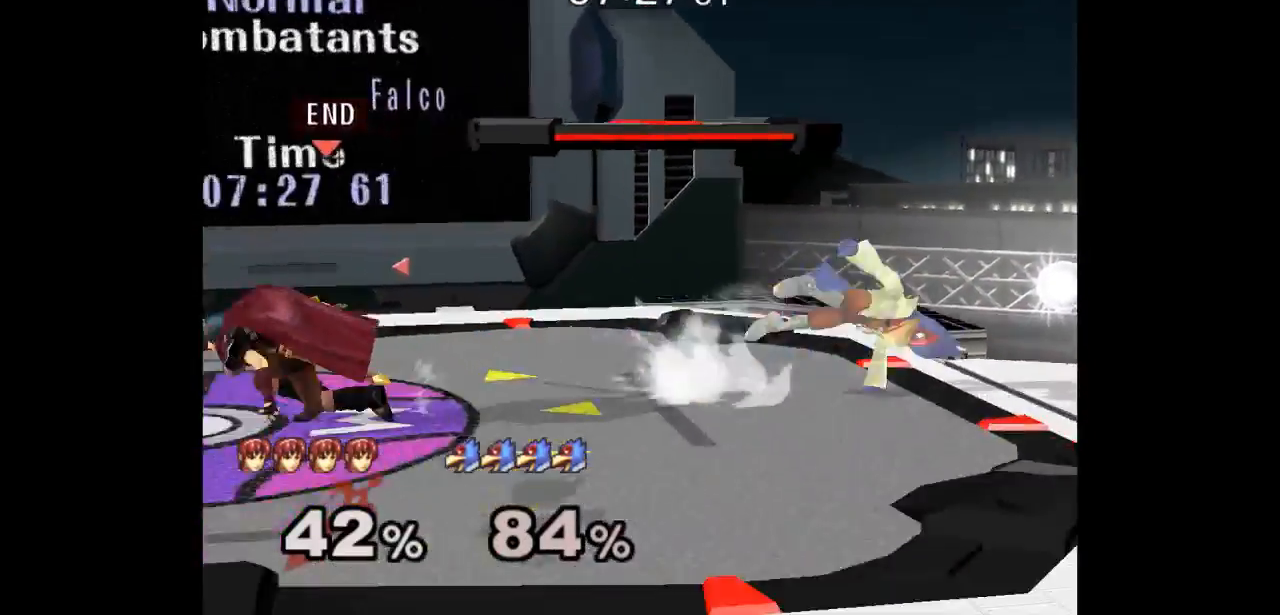
{"dt_ms": 500, "buttons": [], "left_stick": "right", "right_stick": "center", "events": [[67, "B", "up"], [67, "left_stick", "up"], [133, "left_stick", "down-right"], [167, "L1", "down"], [300, "L1", "up"], [333, "left_stick", "left"], [450, "left_stick", "right"]]}
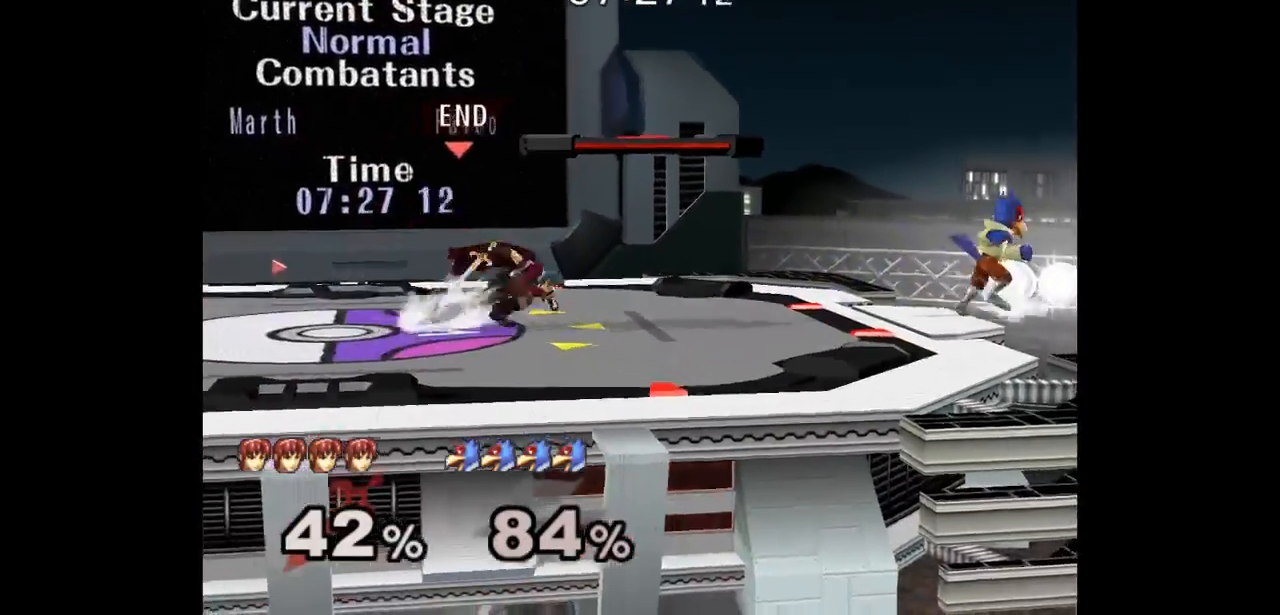
{"dt_ms": 1000, "buttons": [], "left_stick": "right", "right_stick": "center"}
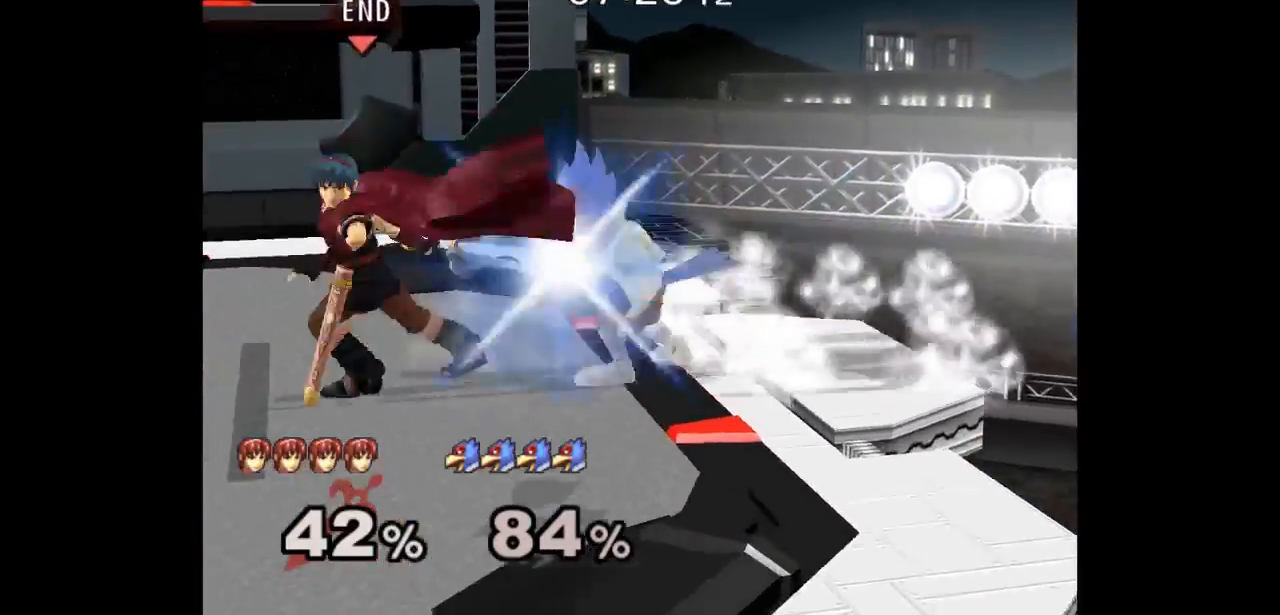
{"dt_ms": 500, "buttons": [], "left_stick": "center", "right_stick": "center", "events": [[33, "left_stick", "center"], [217, "left_stick", "down"], [417, "left_stick", "center"]]}
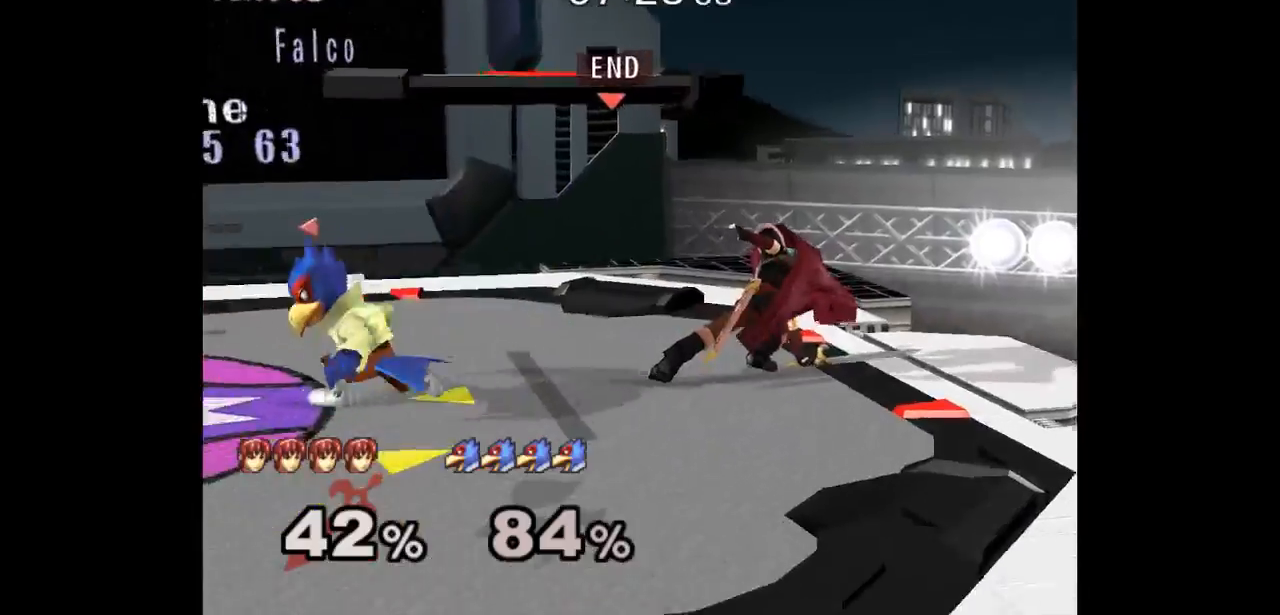
{"dt_ms": 500, "buttons": ["A"], "left_stick": "center", "right_stick": "center"}
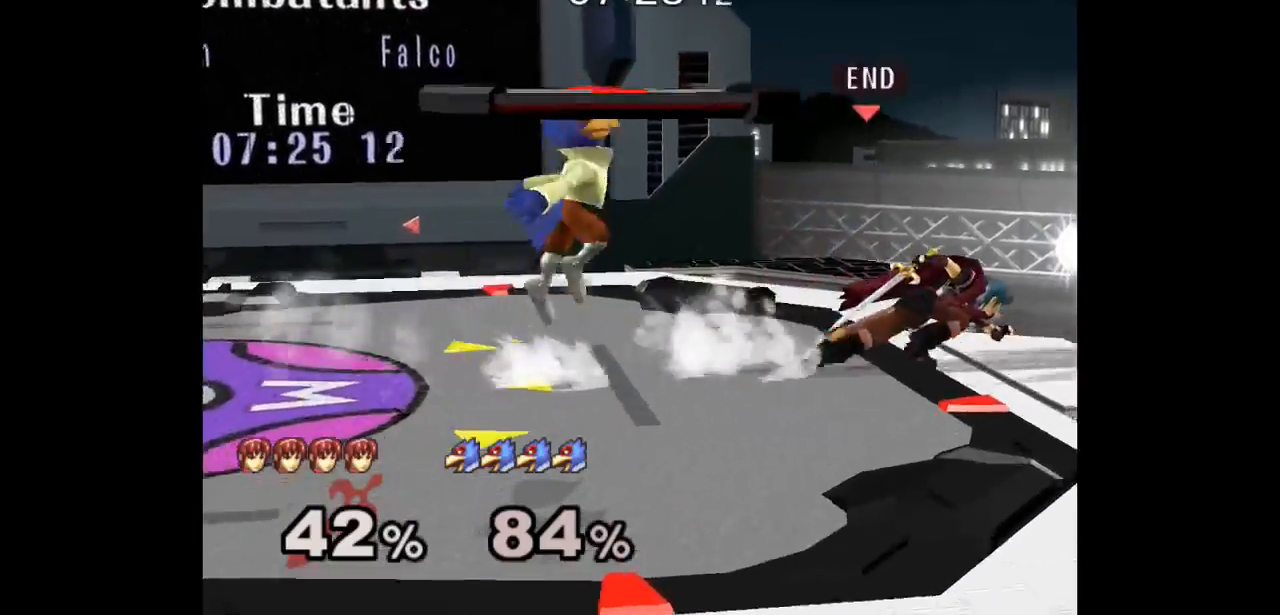
{"dt_ms": 500, "buttons": ["L1"], "left_stick": "left", "right_stick": "center", "events": [[17, "A", "up"], [117, "left_stick", "up"], [233, "B", "down"], [267, "left_stick", "left"], [283, "L1", "down"], [367, "B", "up"]]}
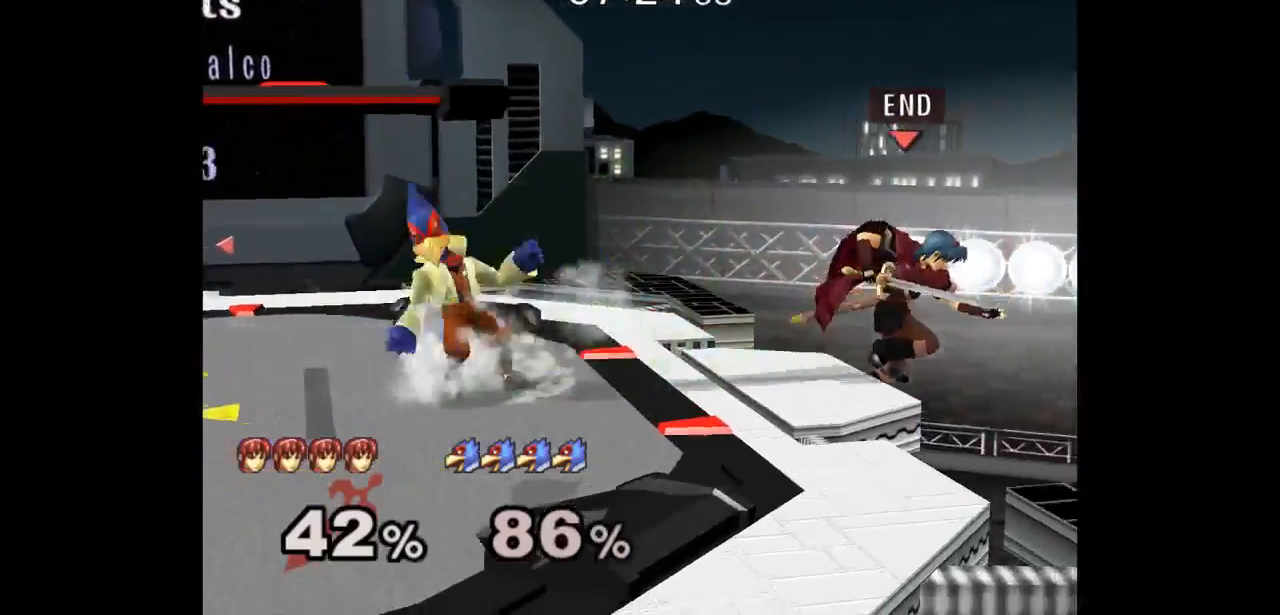
{"dt_ms": 500, "buttons": [], "left_stick": "left", "right_stick": "center", "events": [[250, "L1", "up"], [317, "left_stick", "up"], [417, "left_stick", "left"]]}
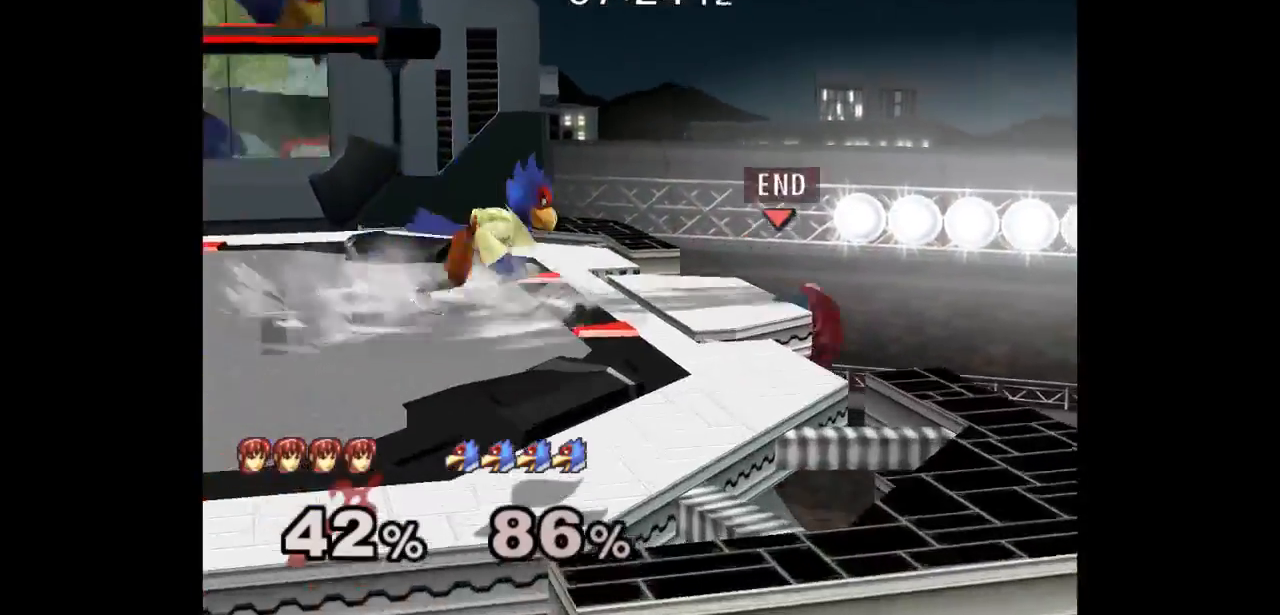
{"dt_ms": 500, "buttons": [], "left_stick": "down-left", "right_stick": "center", "events": [[167, "left_stick", "right"], [483, "left_stick", "down-left"]]}
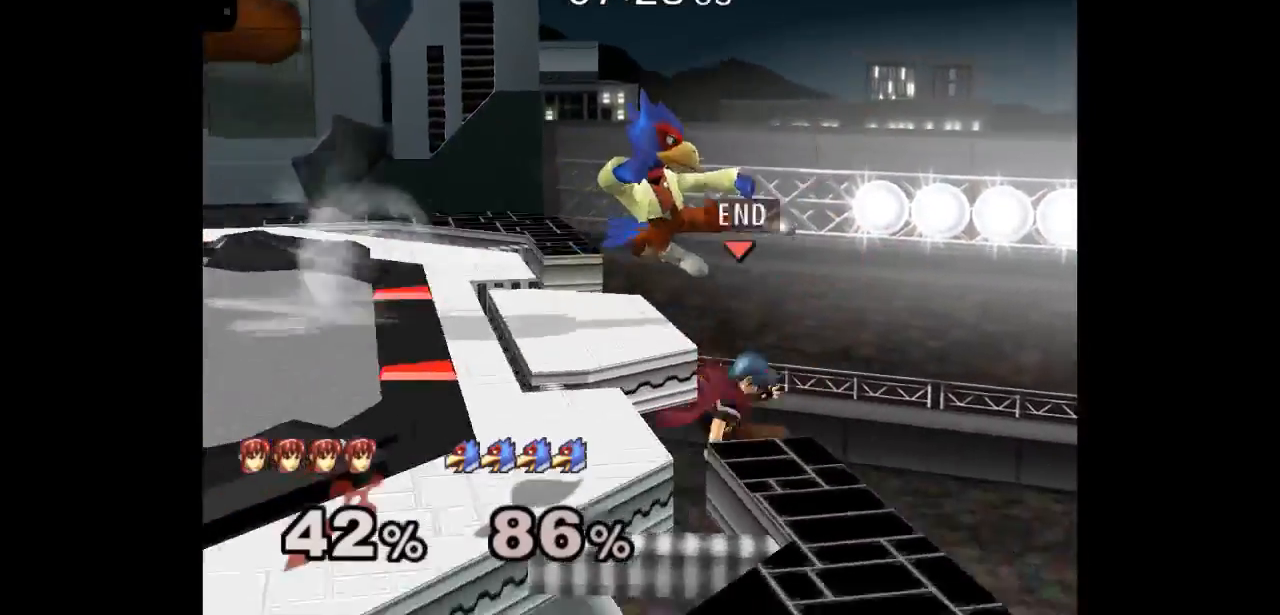
{"dt_ms": 500, "buttons": [], "left_stick": "center", "right_stick": "center", "events": [[67, "B", "down"], [200, "B", "up"], [233, "left_stick", "up-right"], [283, "left_stick", "right"], [500, "left_stick", "center"]]}
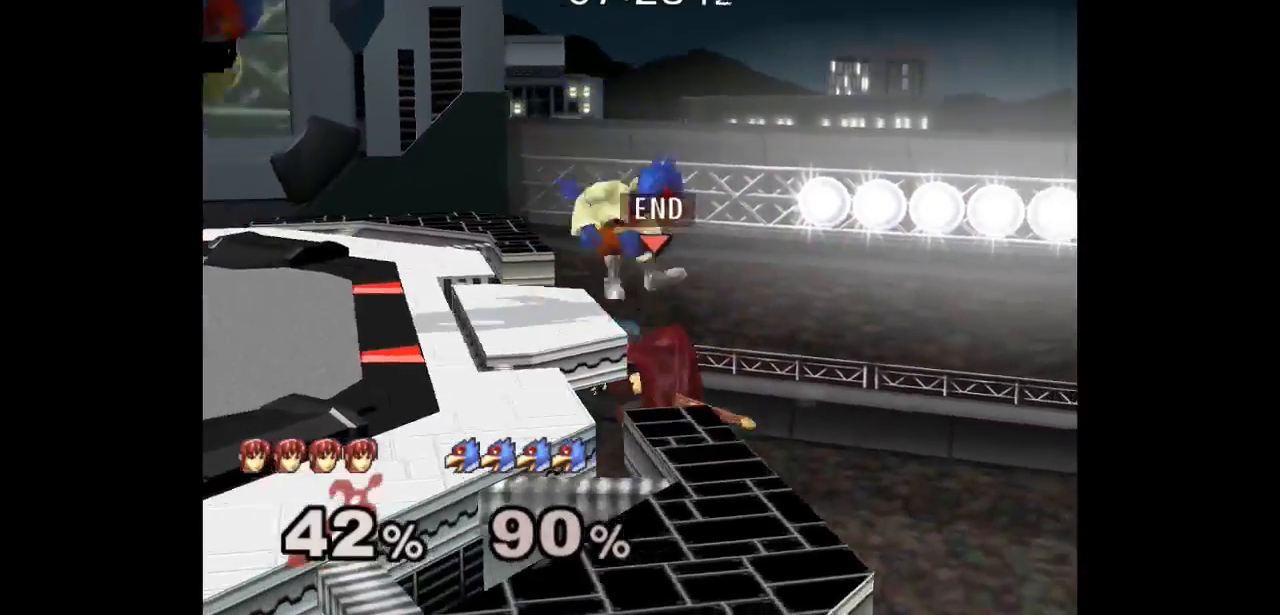
{"dt_ms": 500, "buttons": [], "left_stick": "up-left", "right_stick": "center", "events": [[33, "left_stick", "up-left"], [83, "left_stick", "center"], [267, "left_stick", "down-right"], [350, "left_stick", "up-left"]]}
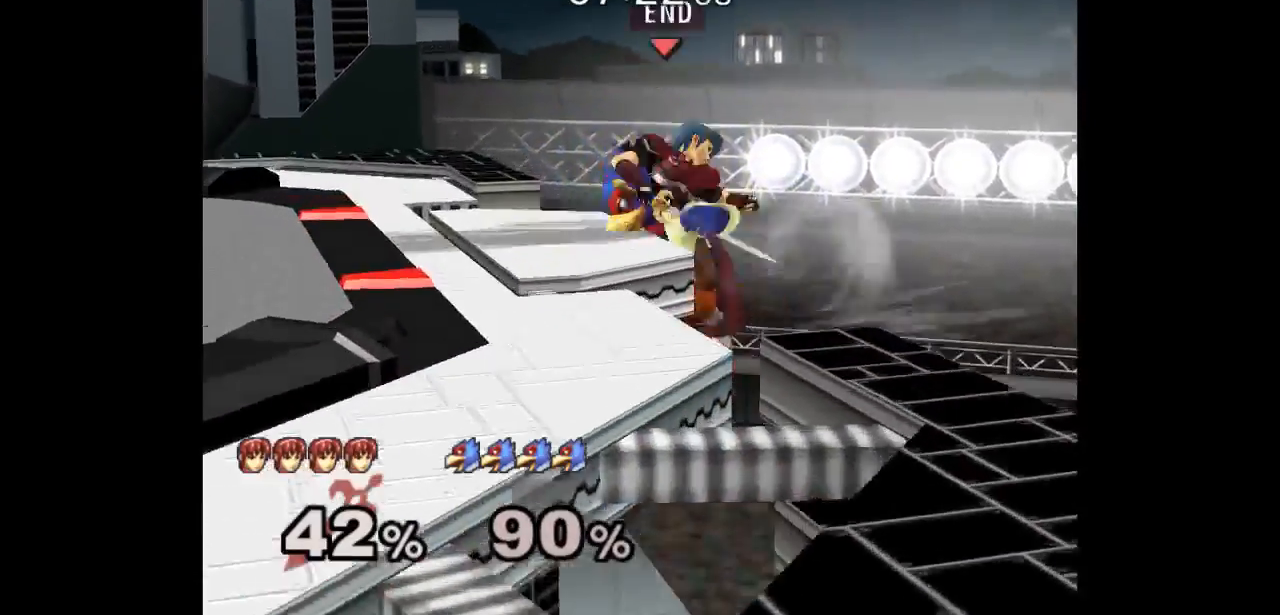
{"dt_ms": 500, "buttons": [], "left_stick": "down-left", "right_stick": "center", "events": [[150, "A", "down"], [167, "left_stick", "down"], [250, "A", "up"], [333, "left_stick", "up"], [350, "Z", "down"], [450, "left_stick", "down-left"], [500, "Z", "up"]]}
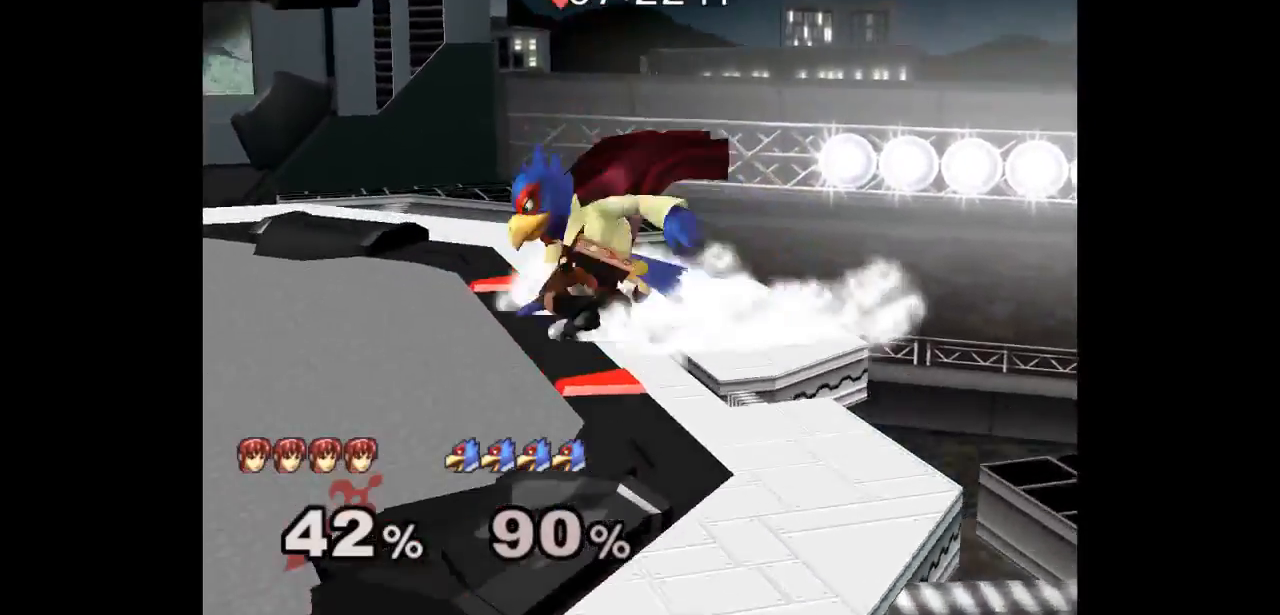
{"dt_ms": 1000, "buttons": [], "left_stick": "up", "right_stick": "center"}
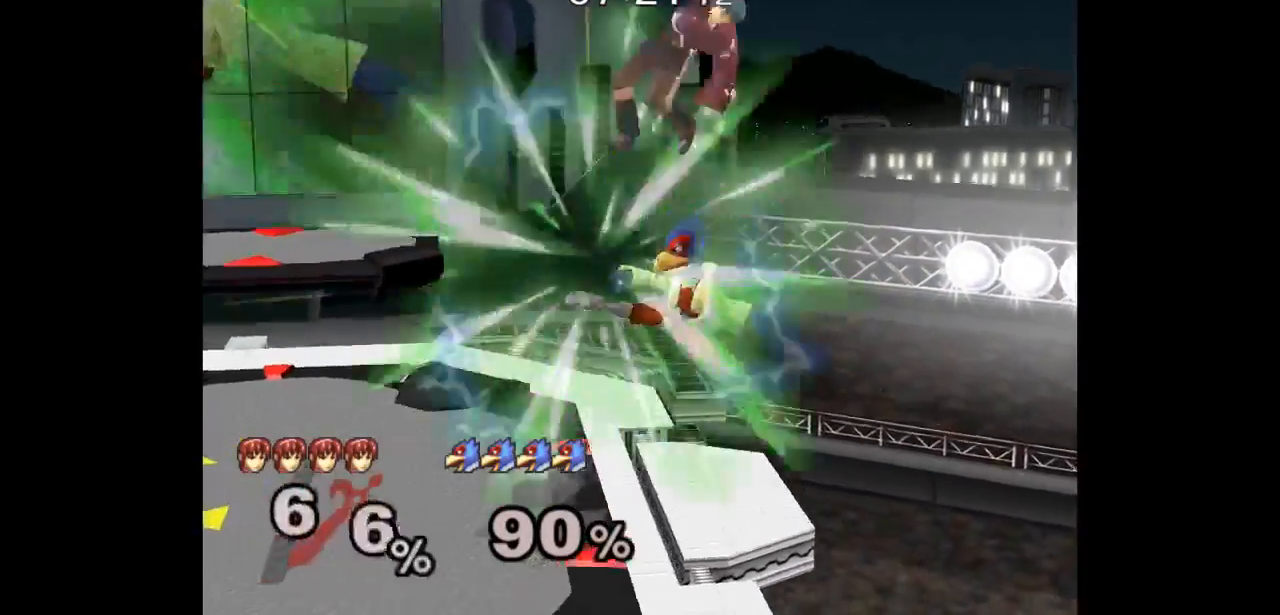
{"dt_ms": 500, "buttons": ["L1"], "left_stick": "left", "right_stick": "center", "events": [[100, "left_stick", "left"], [433, "L1", "down"]]}
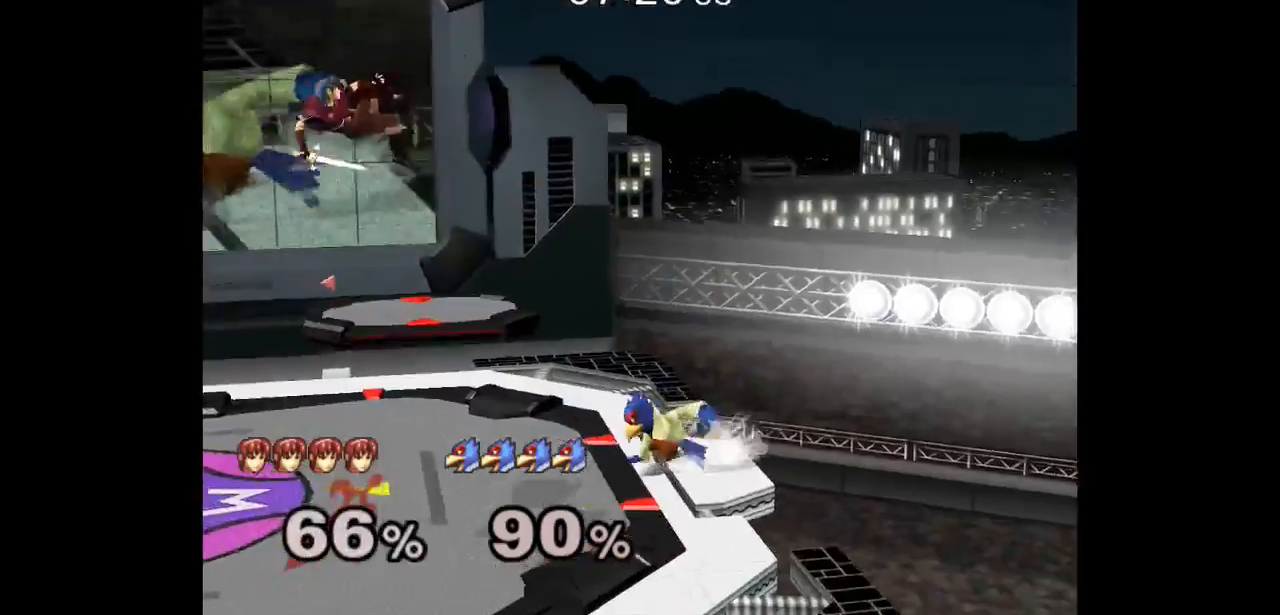
{"dt_ms": 500, "buttons": [], "left_stick": "up-right", "right_stick": "center", "events": [[17, "left_stick", "center"], [117, "left_stick", "down"], [133, "L1", "up"], [183, "left_stick", "down-left"], [433, "left_stick", "up-right"]]}
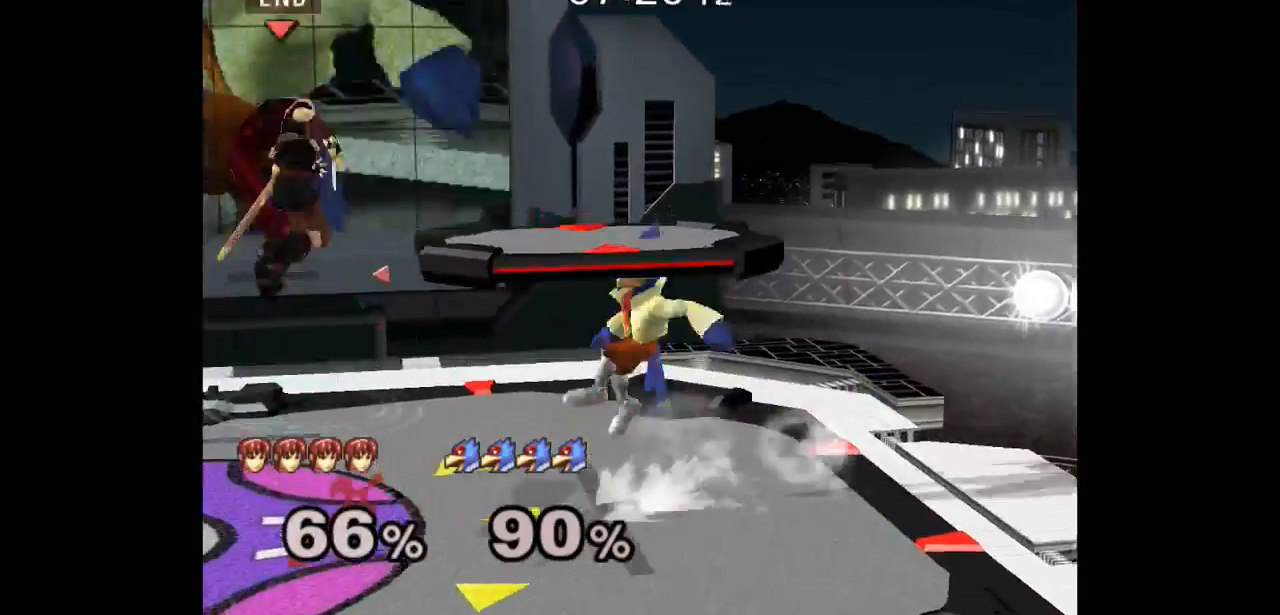
{"dt_ms": 500, "buttons": ["A", "Z"], "left_stick": "up-right", "right_stick": "center"}
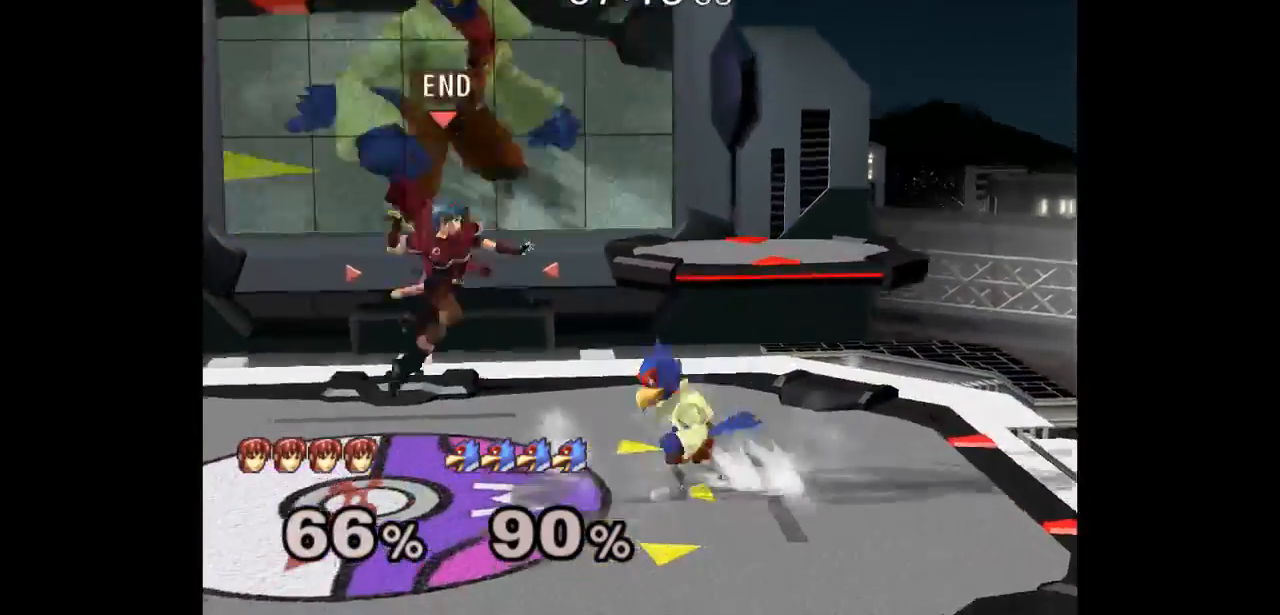
{"dt_ms": 500, "buttons": [], "left_stick": "right", "right_stick": "center", "events": [[50, "Z", "up"], [83, "A", "up"], [133, "A", "down"], [133, "Z", "down"], [150, "left_stick", "center"], [233, "Z", "up"], [267, "A", "up"], [400, "left_stick", "right"]]}
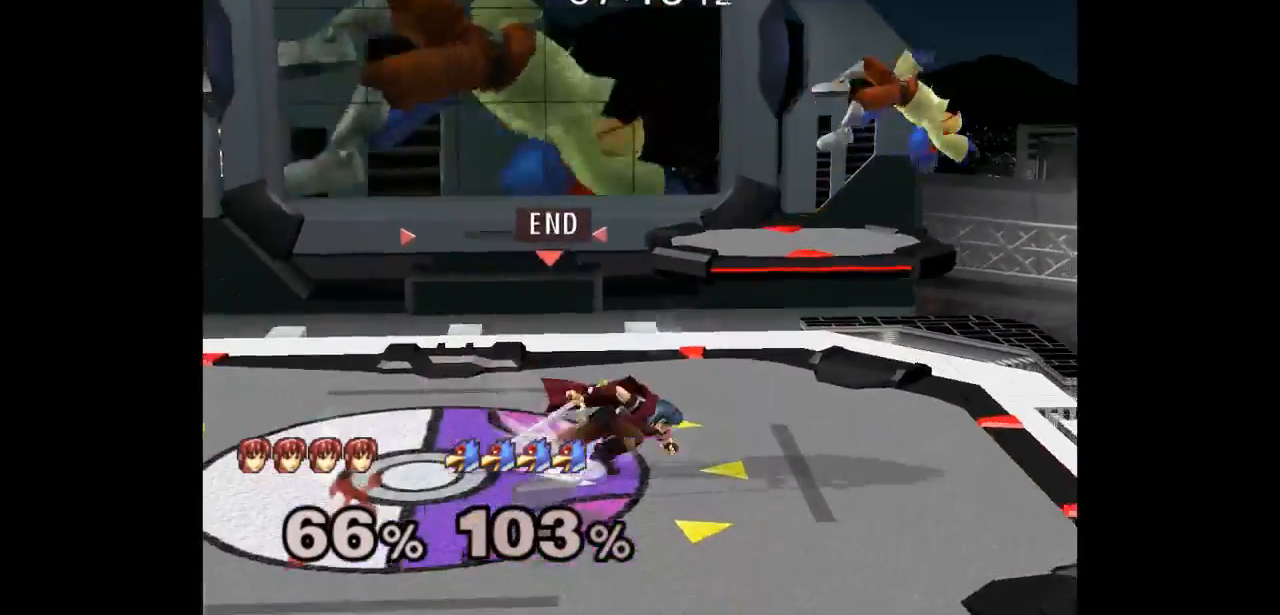
{"dt_ms": 500, "buttons": [], "left_stick": "center", "right_stick": "center", "events": [[150, "L1", "down"], [150, "left_stick", "down-right"], [283, "L1", "up"], [350, "left_stick", "center"], [417, "A", "down"], [483, "A", "up"]]}
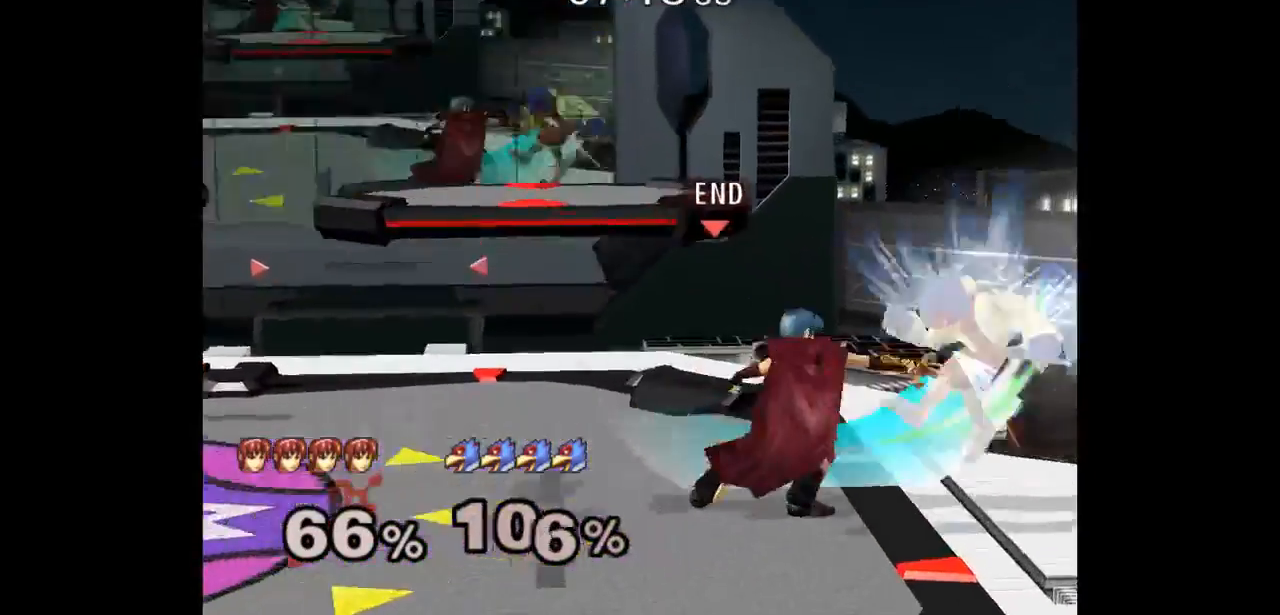
{"dt_ms": 500, "buttons": [], "left_stick": "down", "right_stick": "center", "events": [[417, "left_stick", "up"], [483, "left_stick", "down"]]}
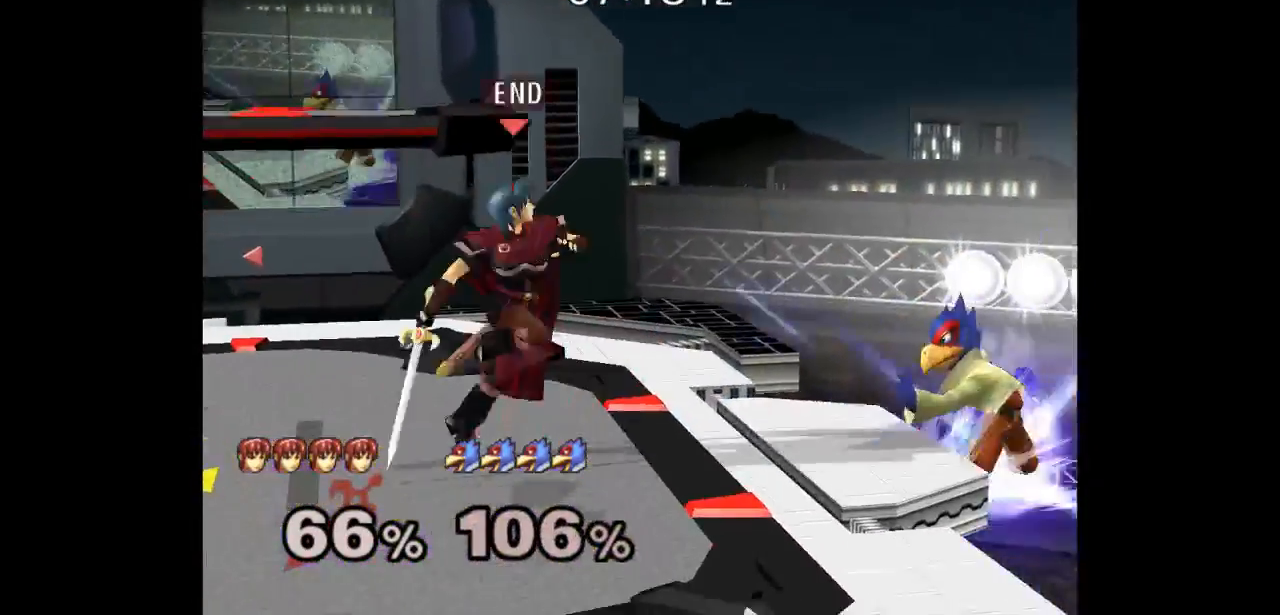
{"dt_ms": 500, "buttons": [], "left_stick": "down", "right_stick": "center", "events": [[17, "left_stick", "center"], [117, "A", "down"], [217, "A", "up"], [283, "left_stick", "up-left"], [483, "left_stick", "down"]]}
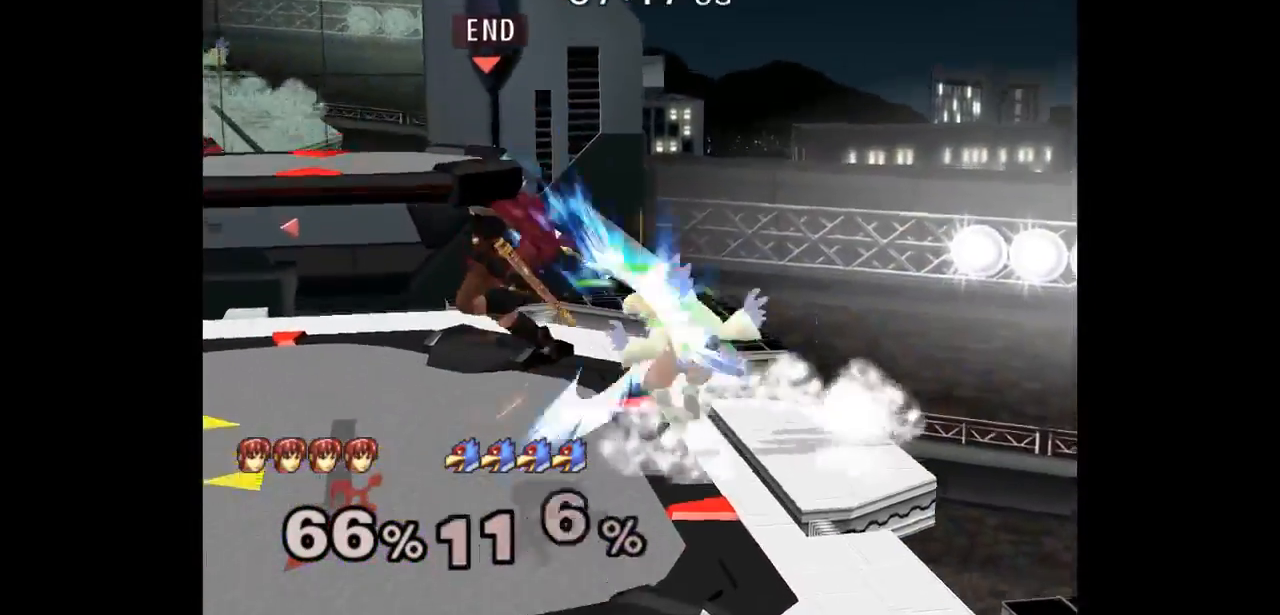
{"dt_ms": 500, "buttons": [], "left_stick": "right", "right_stick": "center", "events": [[17, "A", "down"], [33, "Z", "down"], [117, "Z", "up"], [133, "A", "up"], [200, "A", "down"], [300, "A", "up"], [350, "left_stick", "center"], [483, "left_stick", "right"]]}
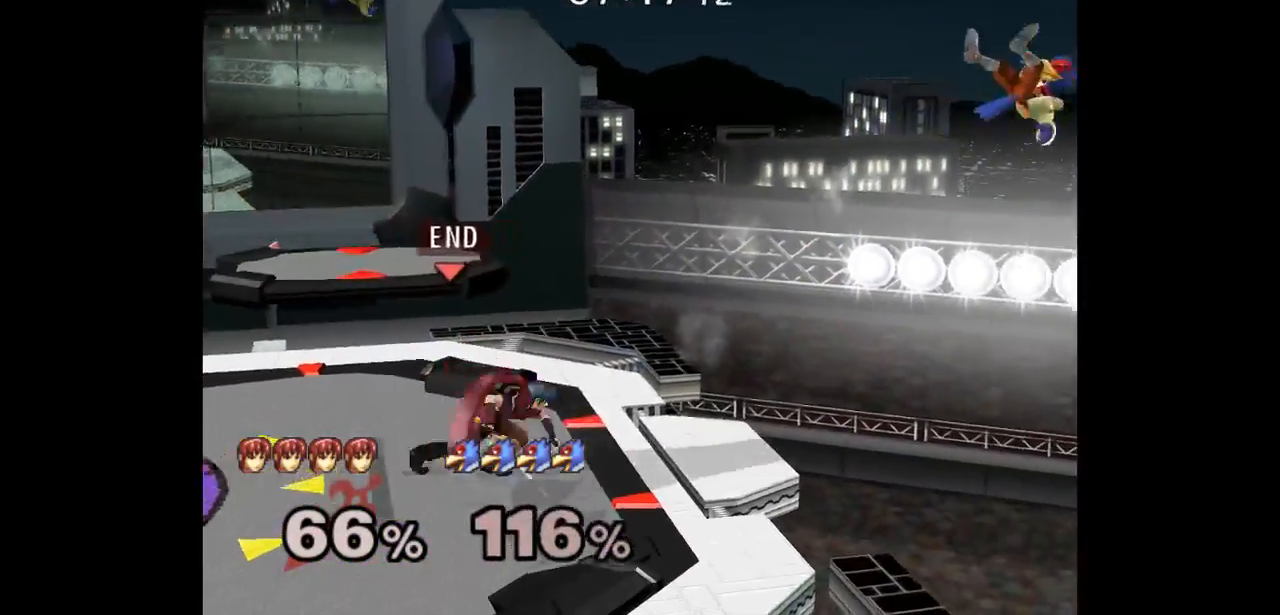
{"dt_ms": 500, "buttons": [], "left_stick": "right", "right_stick": "center", "events": [[183, "L1", "down"], [183, "left_stick", "down-right"], [317, "left_stick", "right"], [333, "L1", "up"]]}
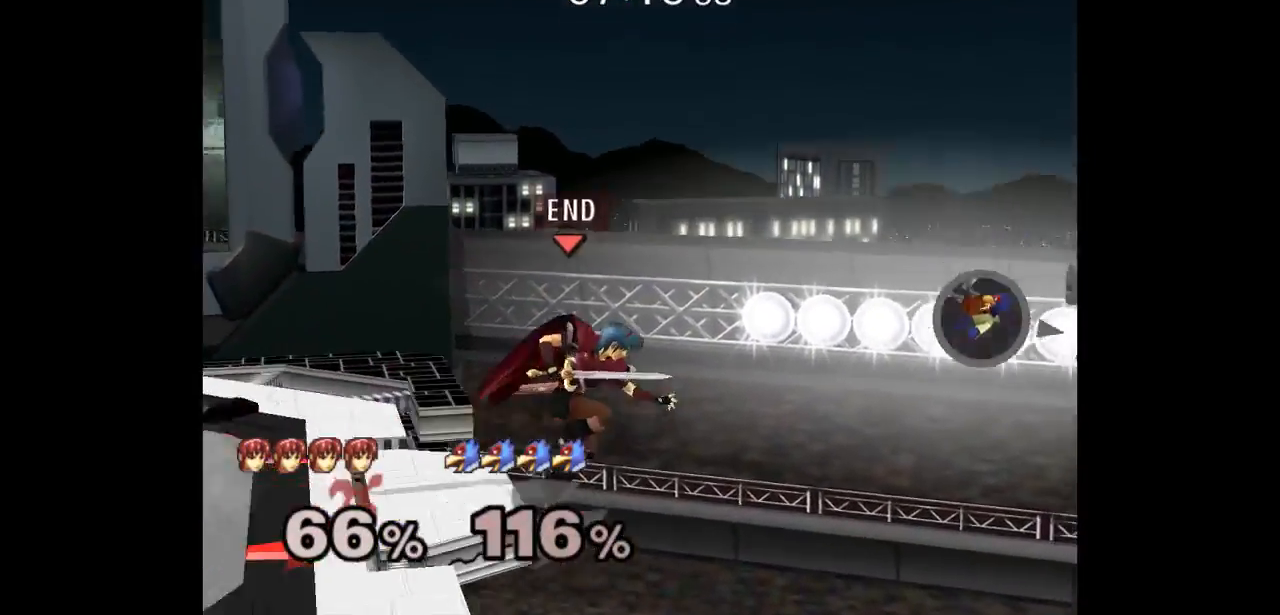
{"dt_ms": 500, "buttons": [], "left_stick": "up-left", "right_stick": "center", "events": [[200, "left_stick", "center"], [300, "left_stick", "up-left"]]}